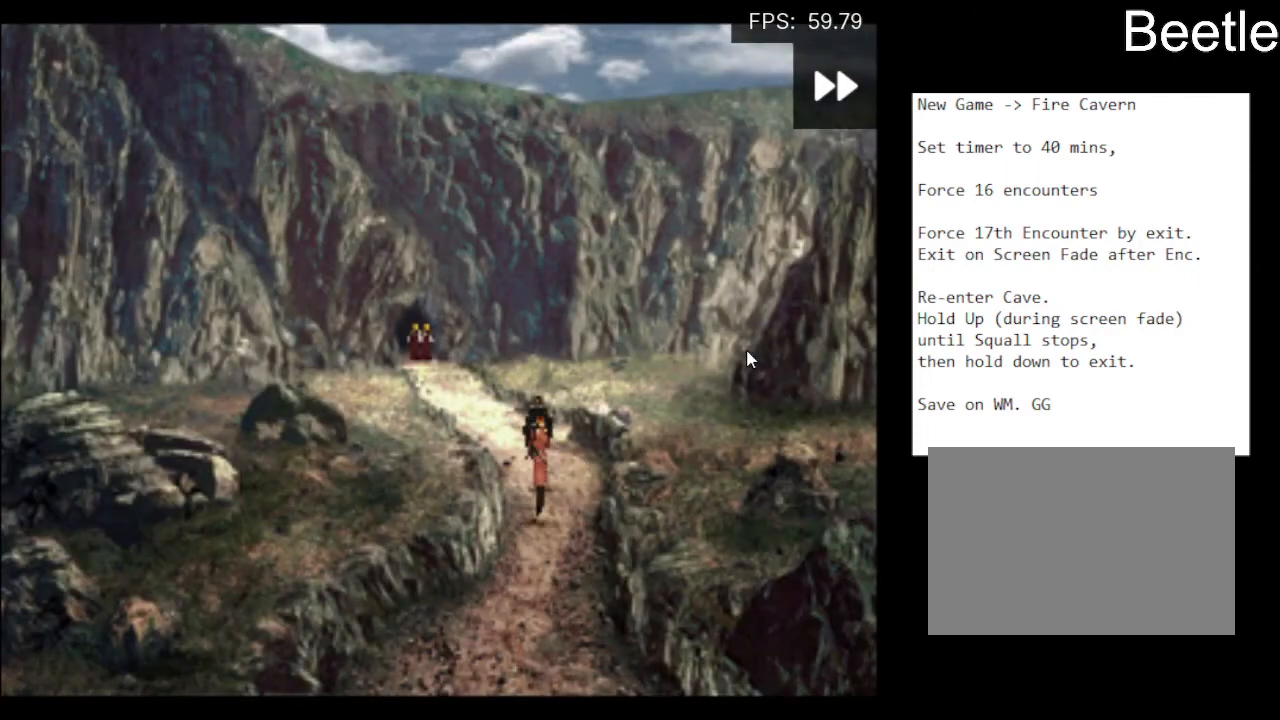
Gameplay with a controller (PlayStation layout); each line is a JSON object with the inputs held at the frame after it. "events" lists button and stick changes between this image and that frame as [ms after this image, input, new state], when the widget could be followed in between. Not read: L2 R2 right_stick.
{"buttons": ["DPAD_UP"], "left_stick": "center", "events": []}
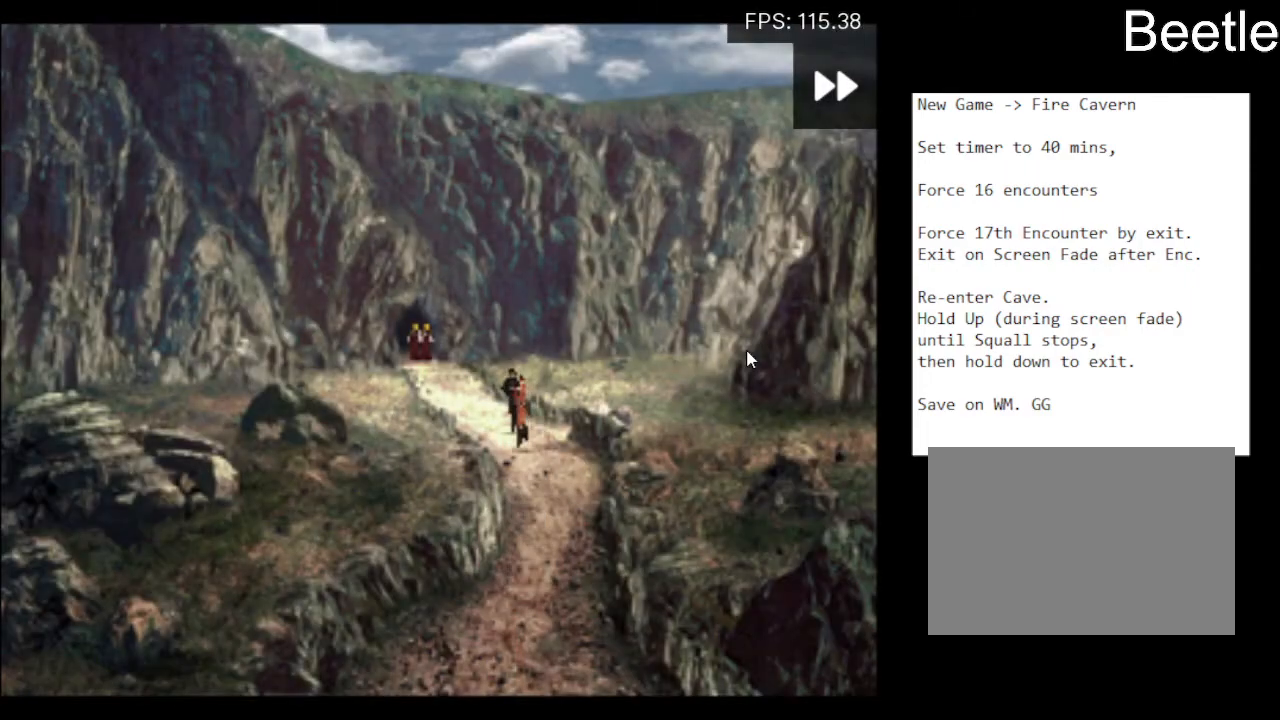
{"buttons": ["DPAD_UP"], "left_stick": "center", "events": []}
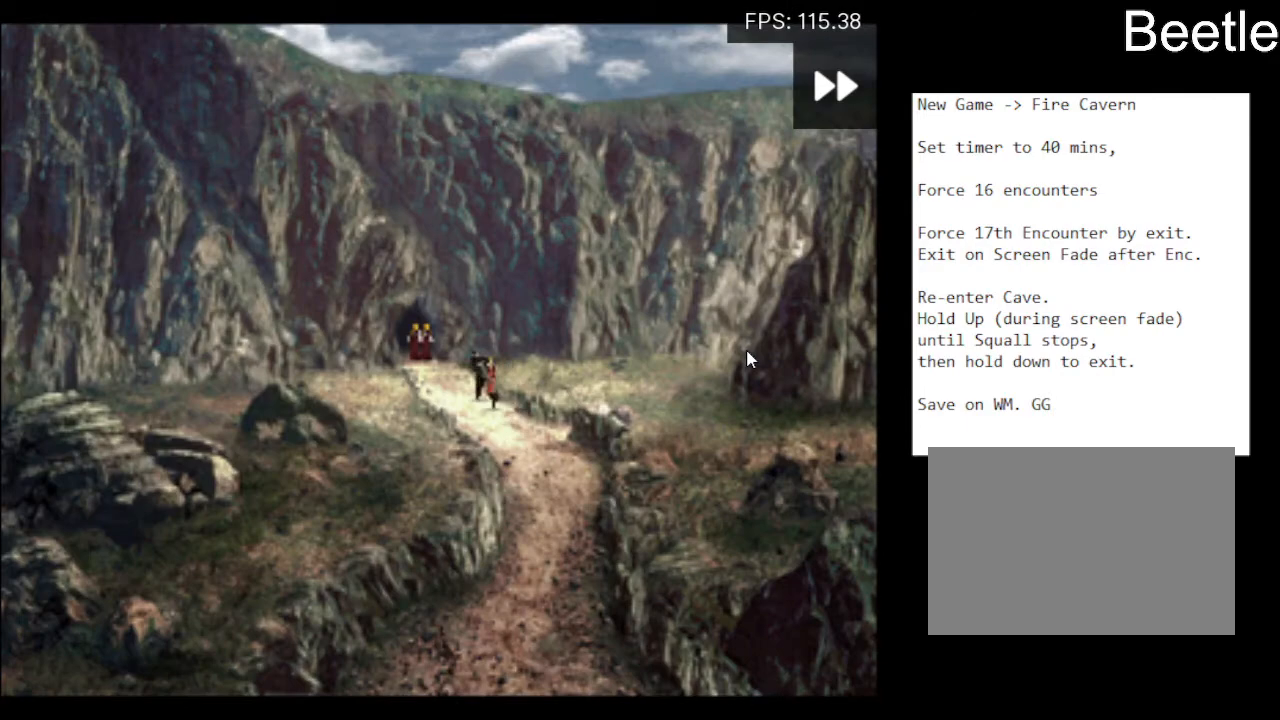
{"buttons": ["DPAD_UP"], "left_stick": "center", "events": []}
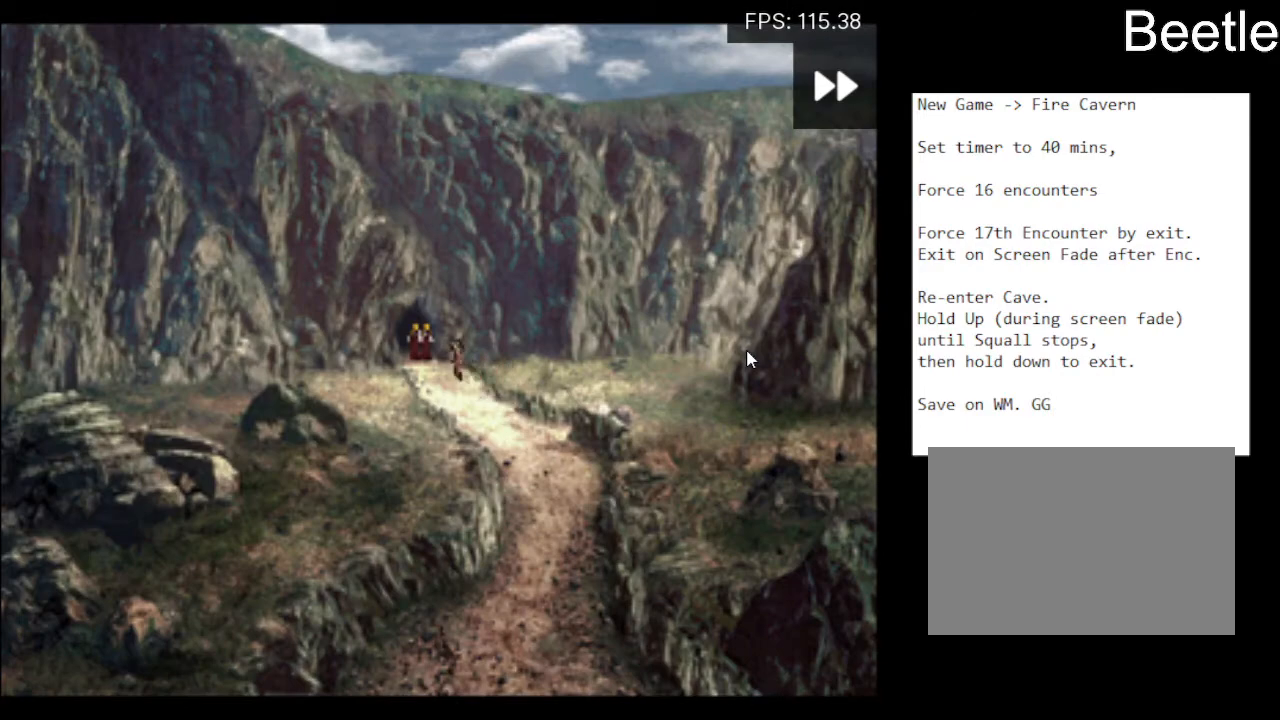
{"buttons": ["DPAD_UP"], "left_stick": "center", "events": []}
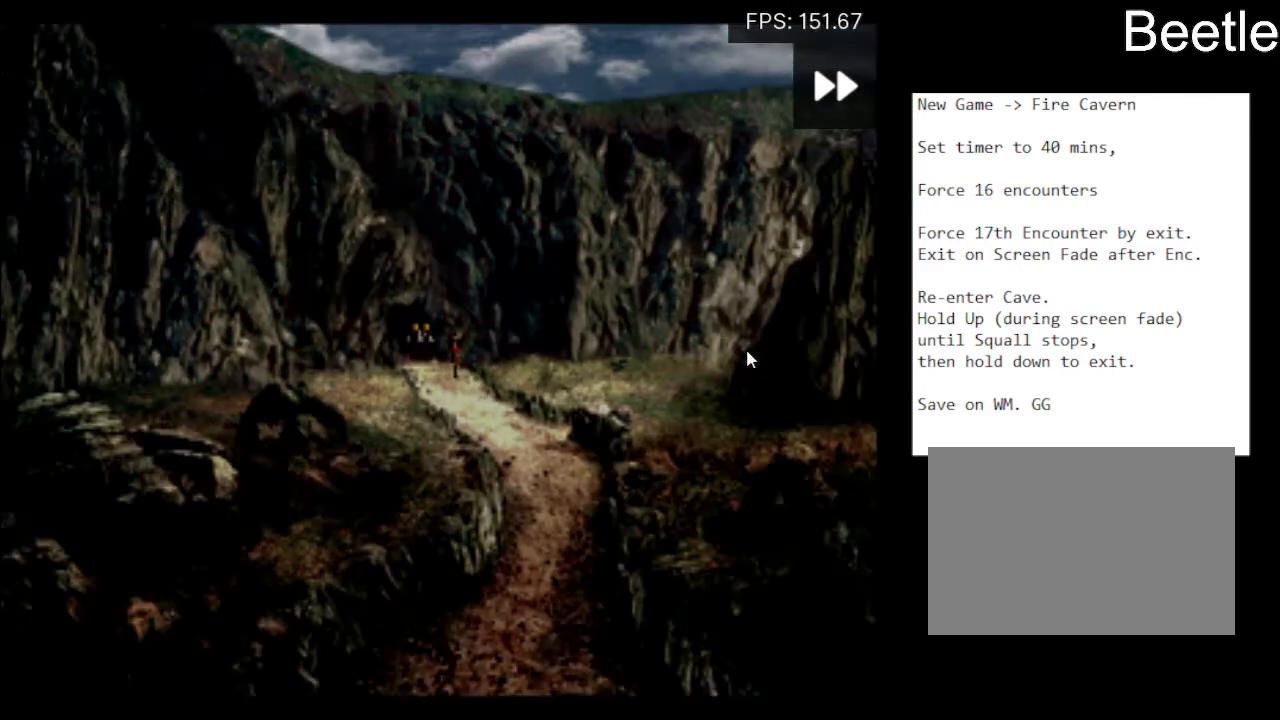
{"buttons": ["DPAD_UP"], "left_stick": "center", "events": []}
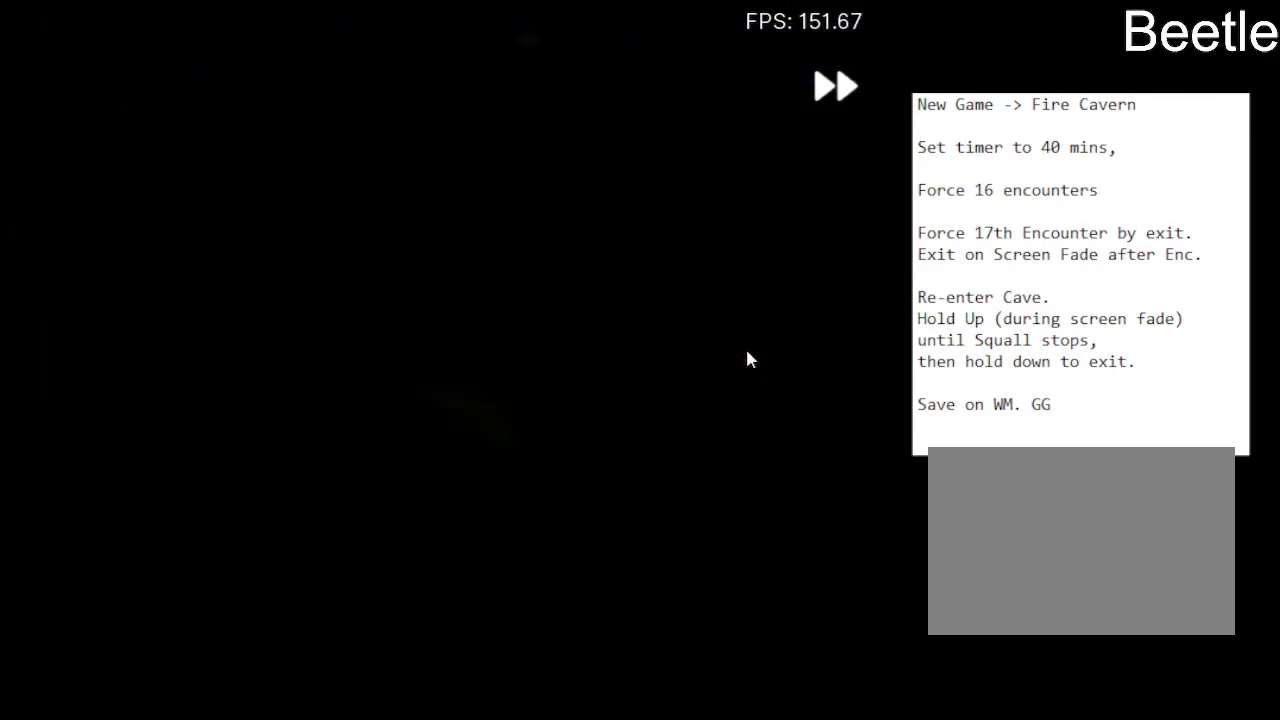
{"buttons": ["DPAD_UP"], "left_stick": "center", "events": []}
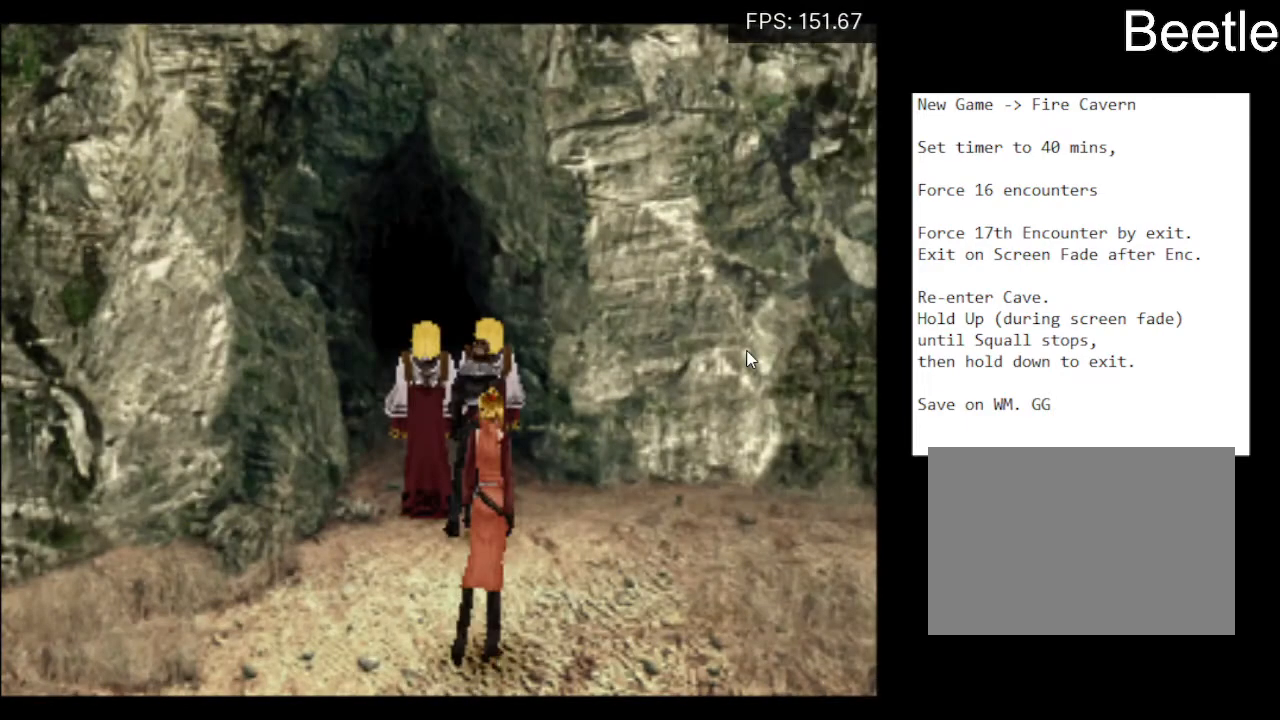
{"buttons": [], "left_stick": "center", "events": [[100, "DPAD_UP", "up"]]}
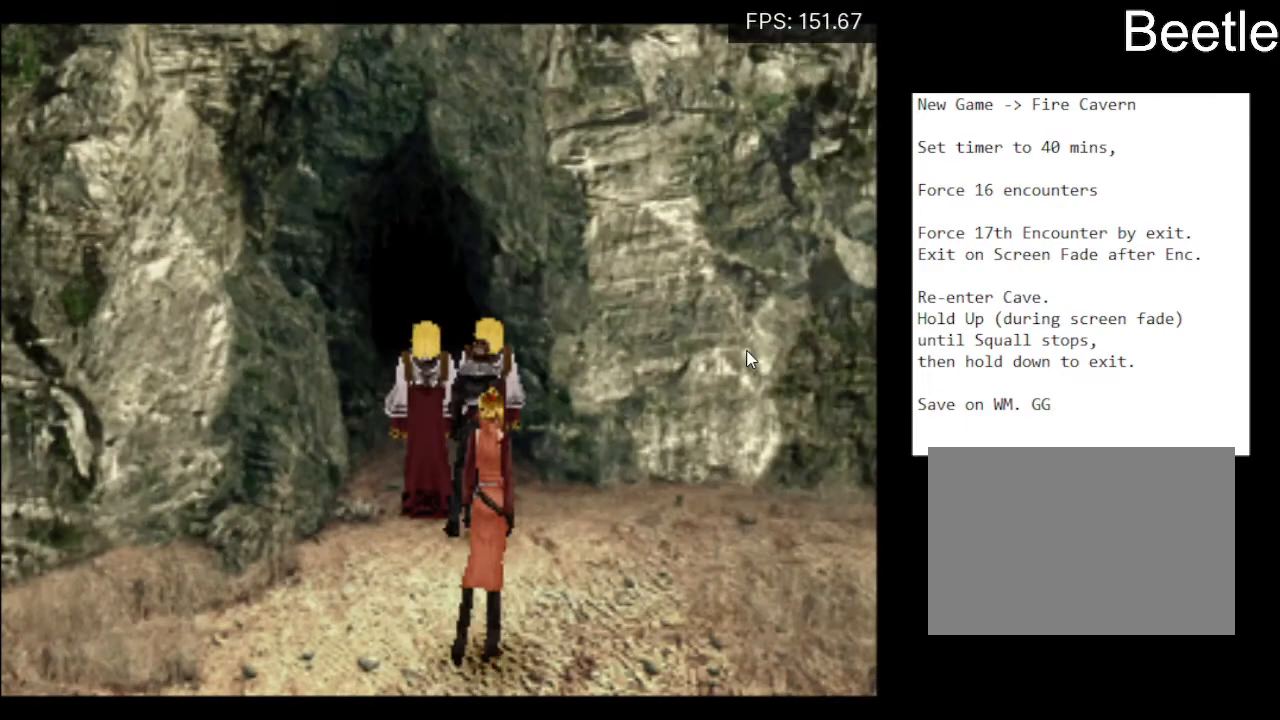
{"buttons": [], "left_stick": "center", "events": []}
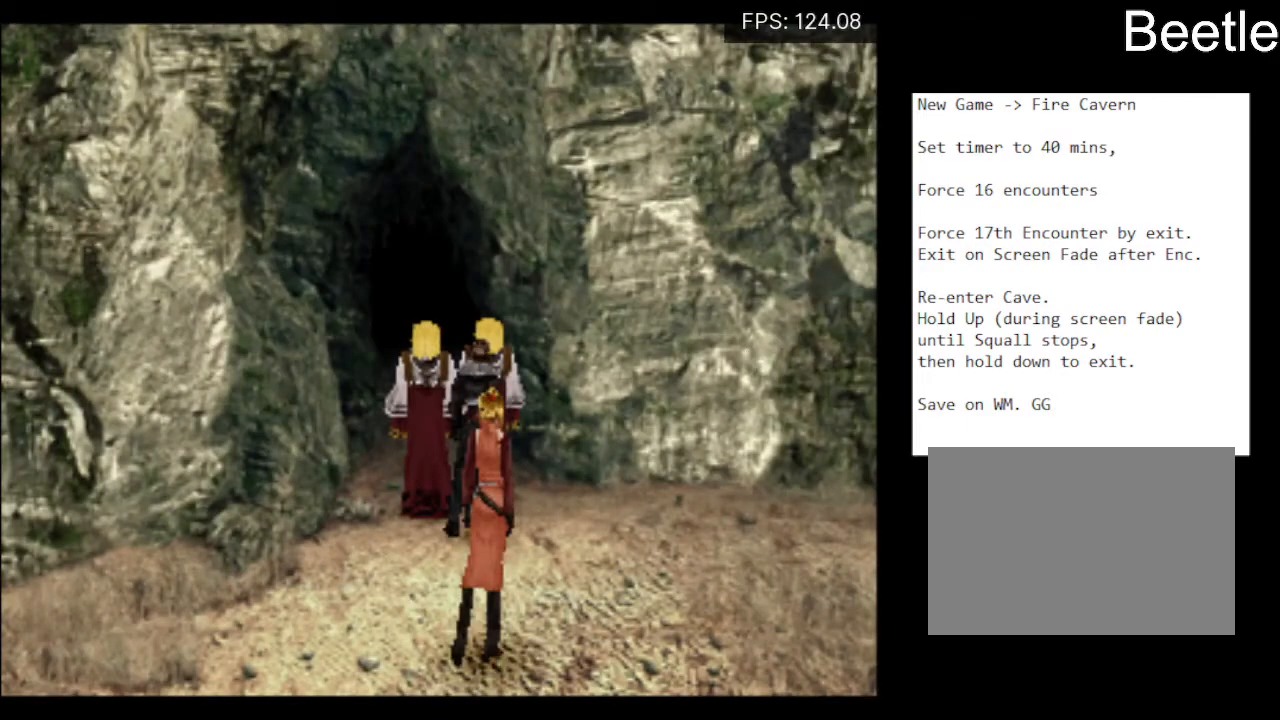
{"buttons": [], "left_stick": "center", "events": []}
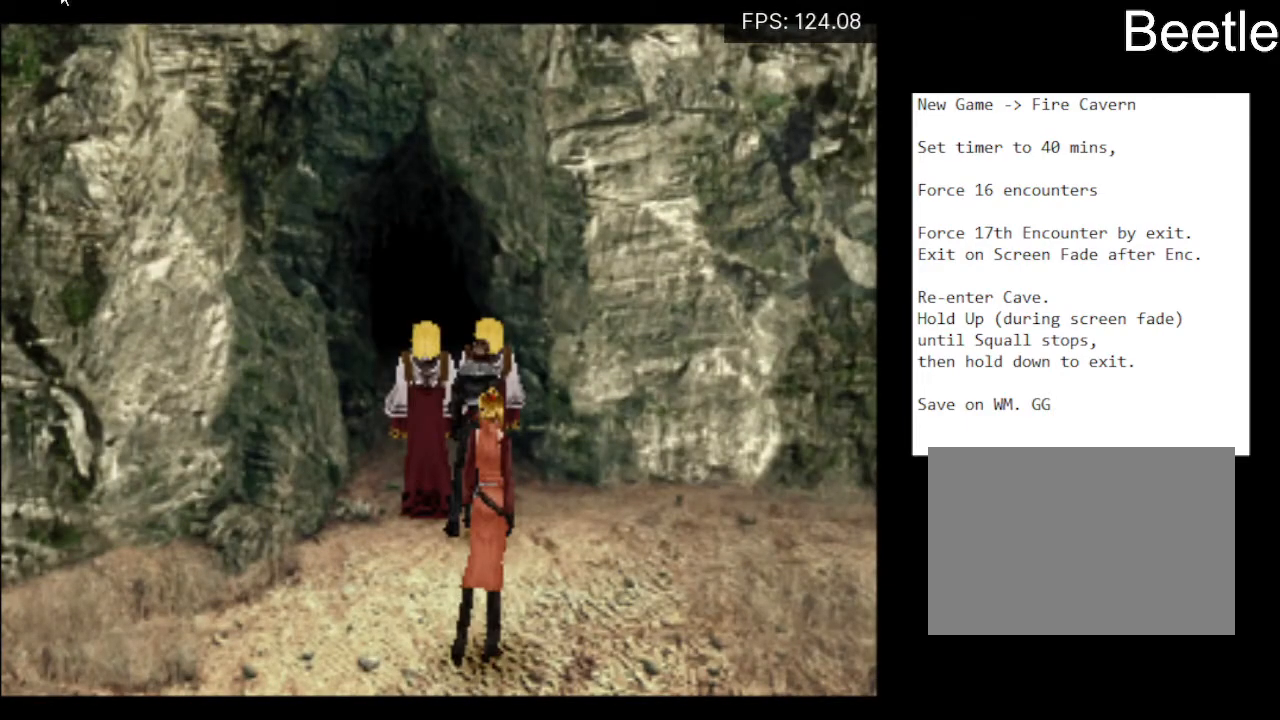
{"buttons": [], "left_stick": "center", "events": []}
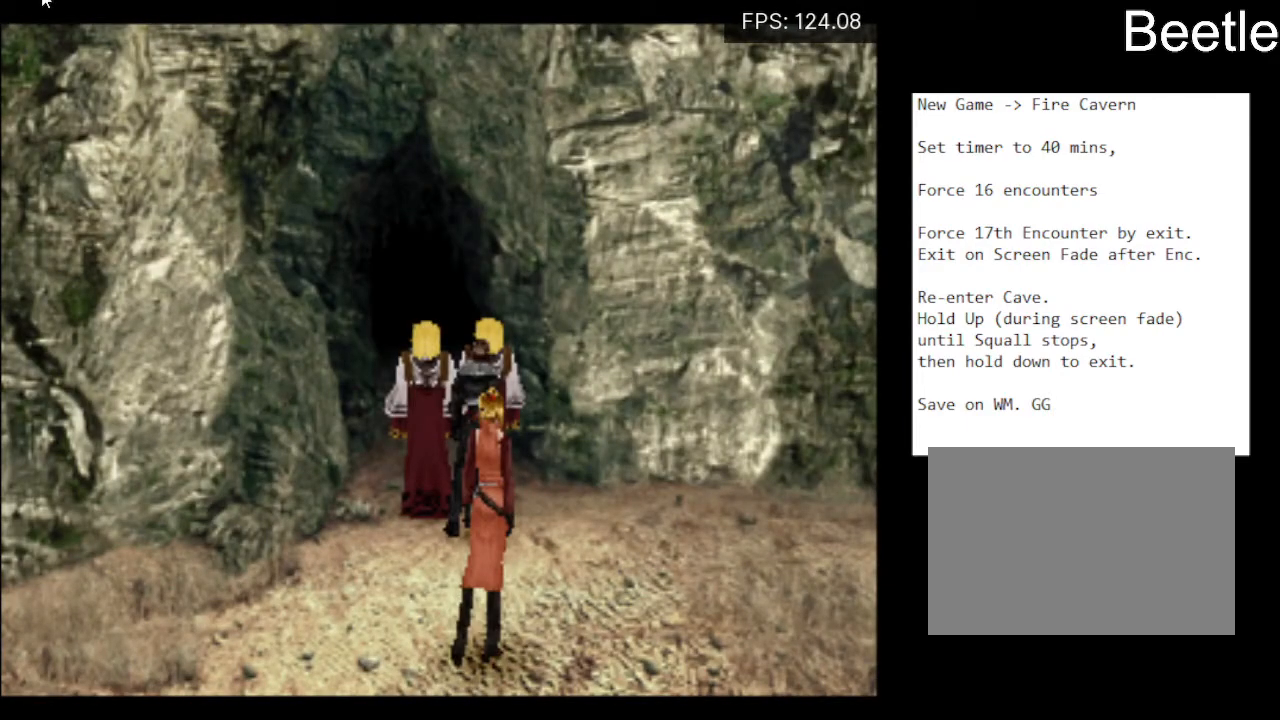
{"buttons": [], "left_stick": "center", "events": []}
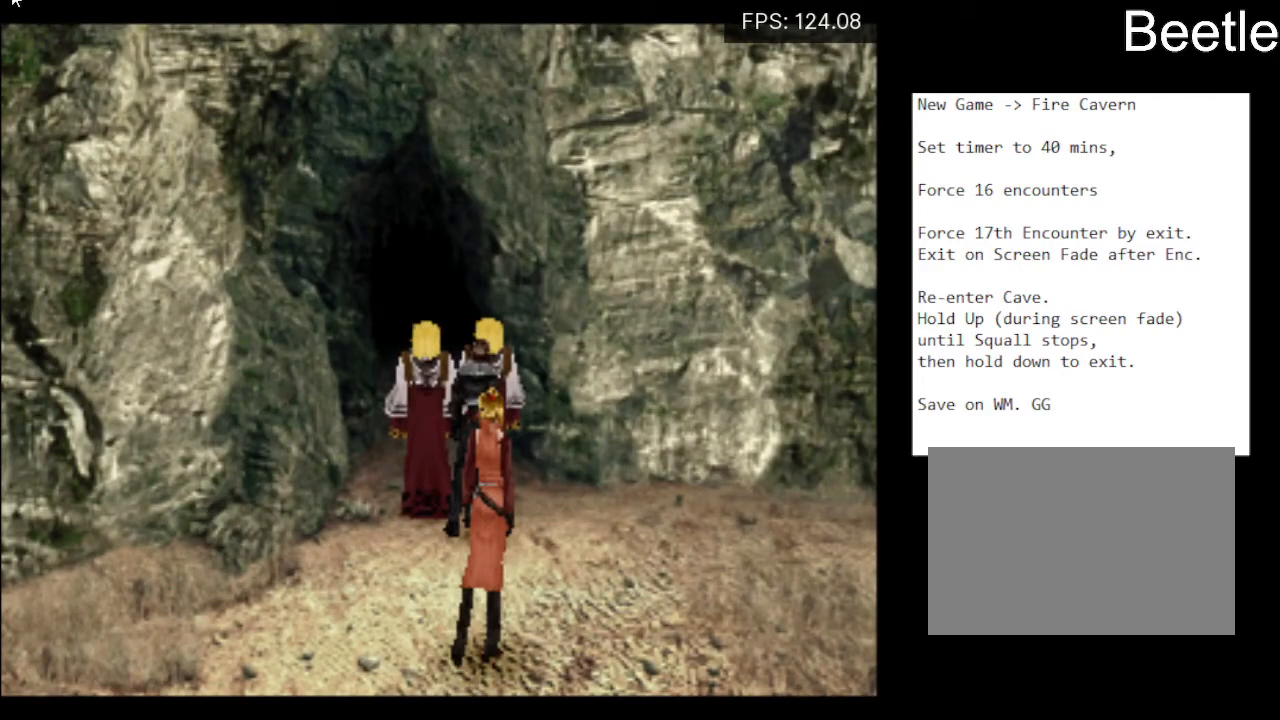
{"buttons": [], "left_stick": "center", "events": []}
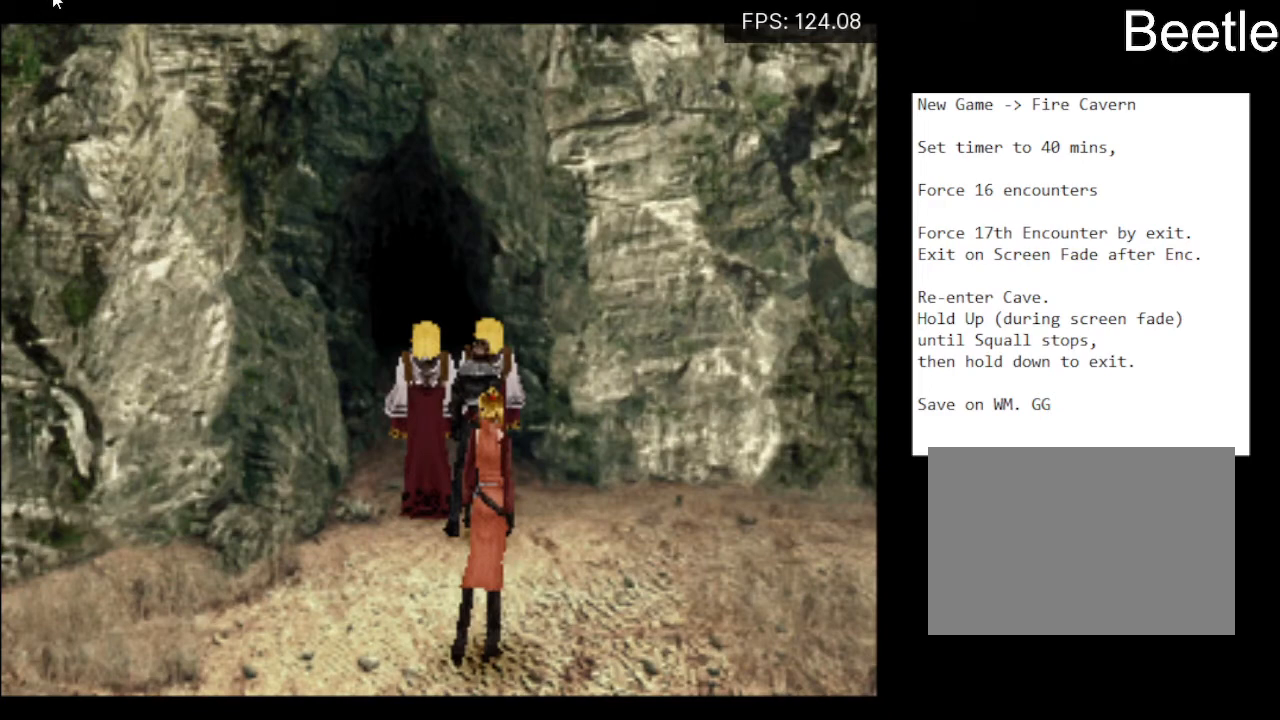
{"buttons": [], "left_stick": "center", "events": []}
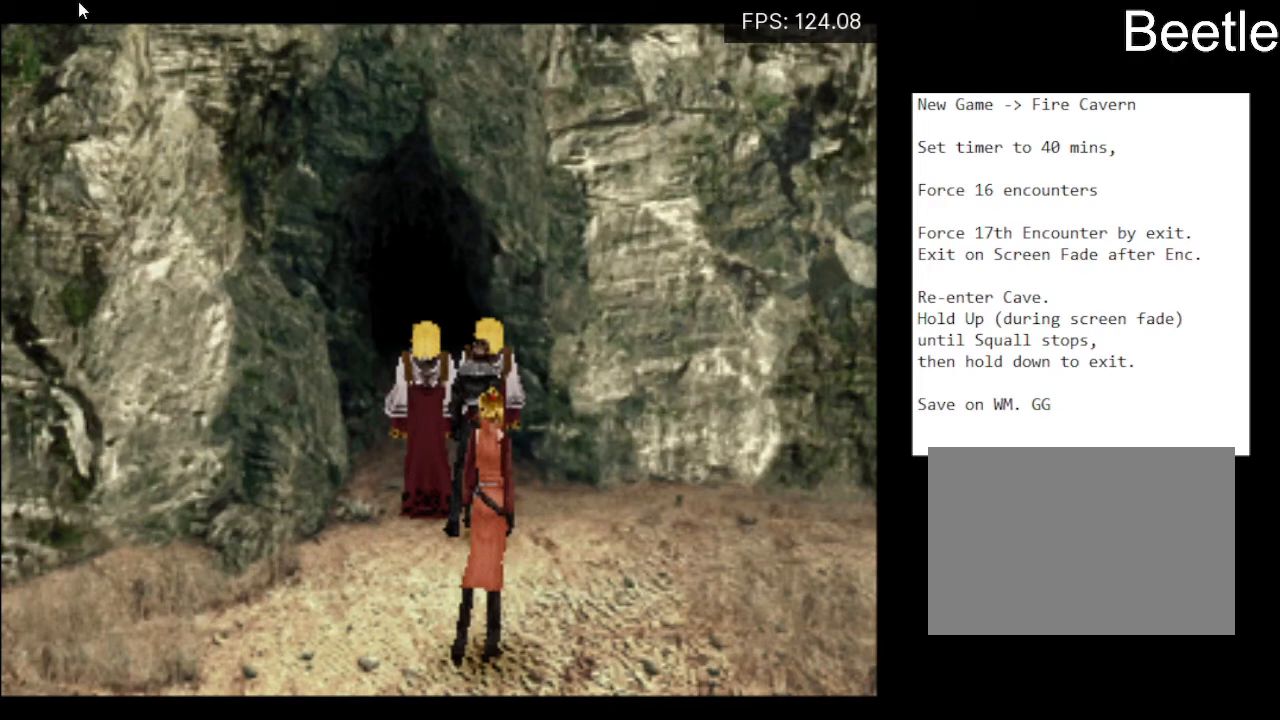
{"buttons": [], "left_stick": "center", "events": []}
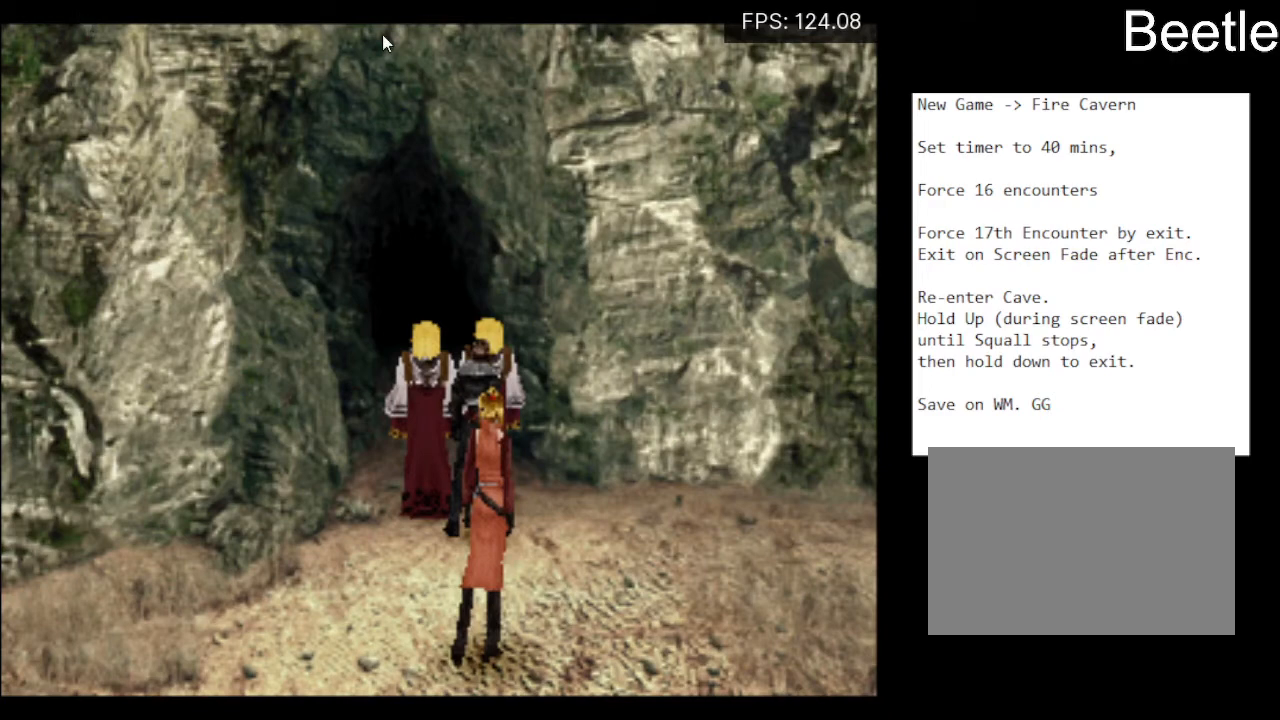
{"buttons": [], "left_stick": "center", "events": []}
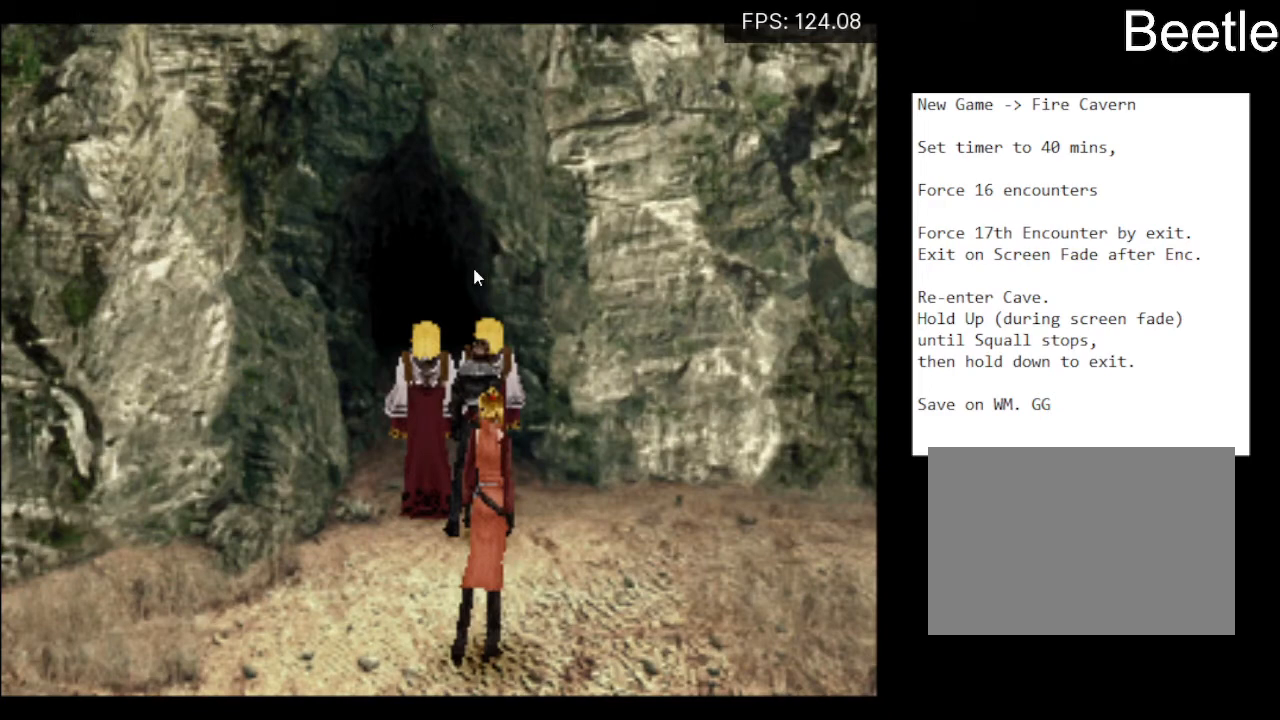
{"buttons": ["CROSS"], "left_stick": "center", "events": [[433, "CROSS", "down"]]}
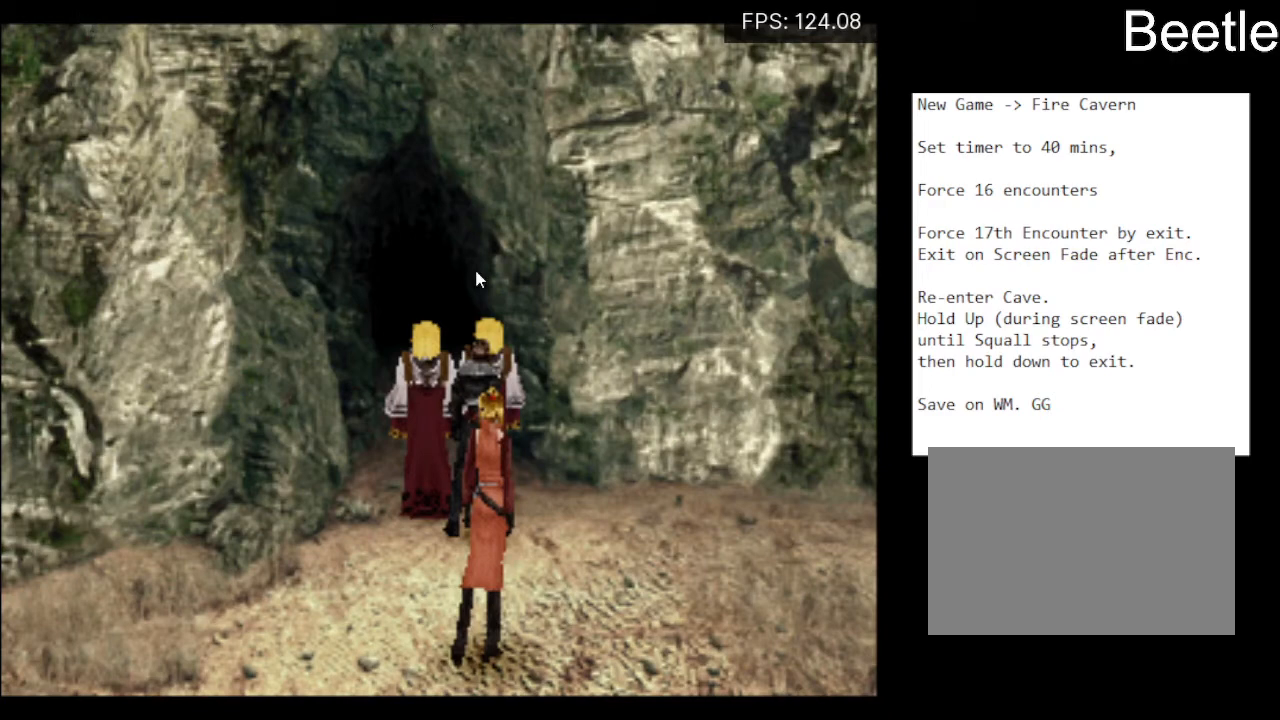
{"buttons": [], "left_stick": "center", "events": [[33, "CROSS", "up"], [233, "CROSS", "down"], [367, "CROSS", "up"]]}
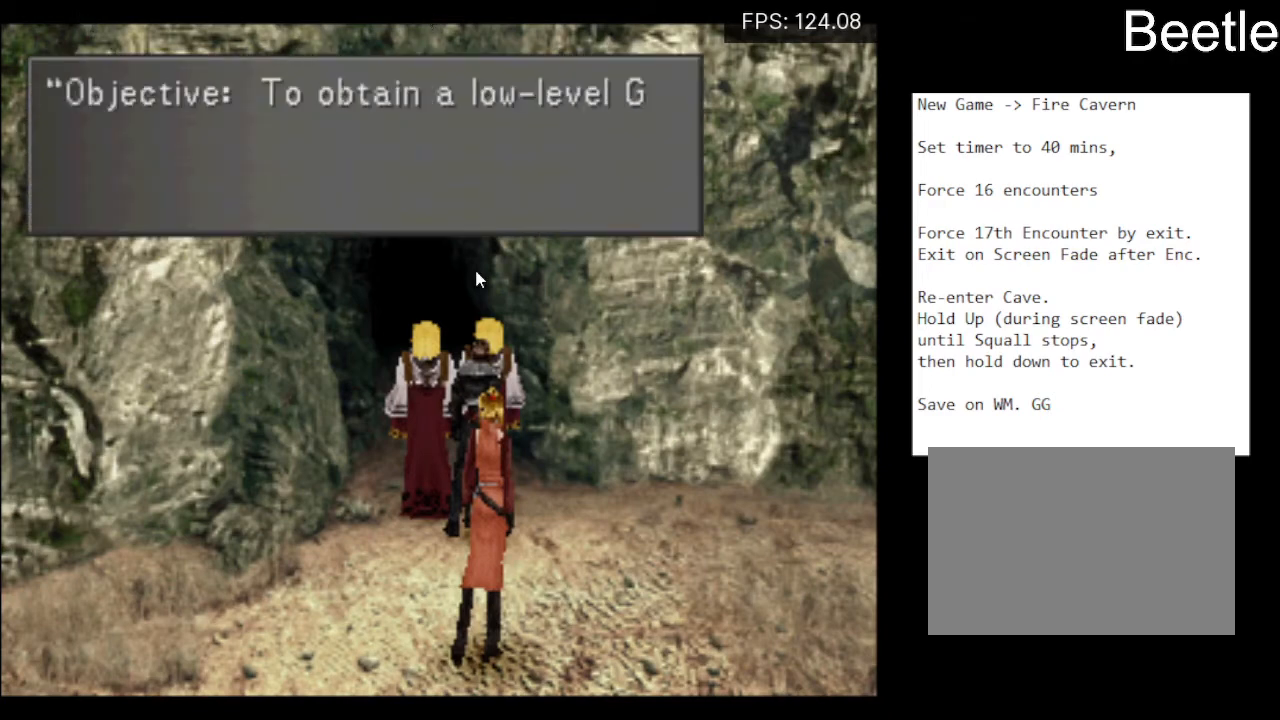
{"buttons": ["CROSS"], "left_stick": "center", "events": [[467, "CROSS", "down"]]}
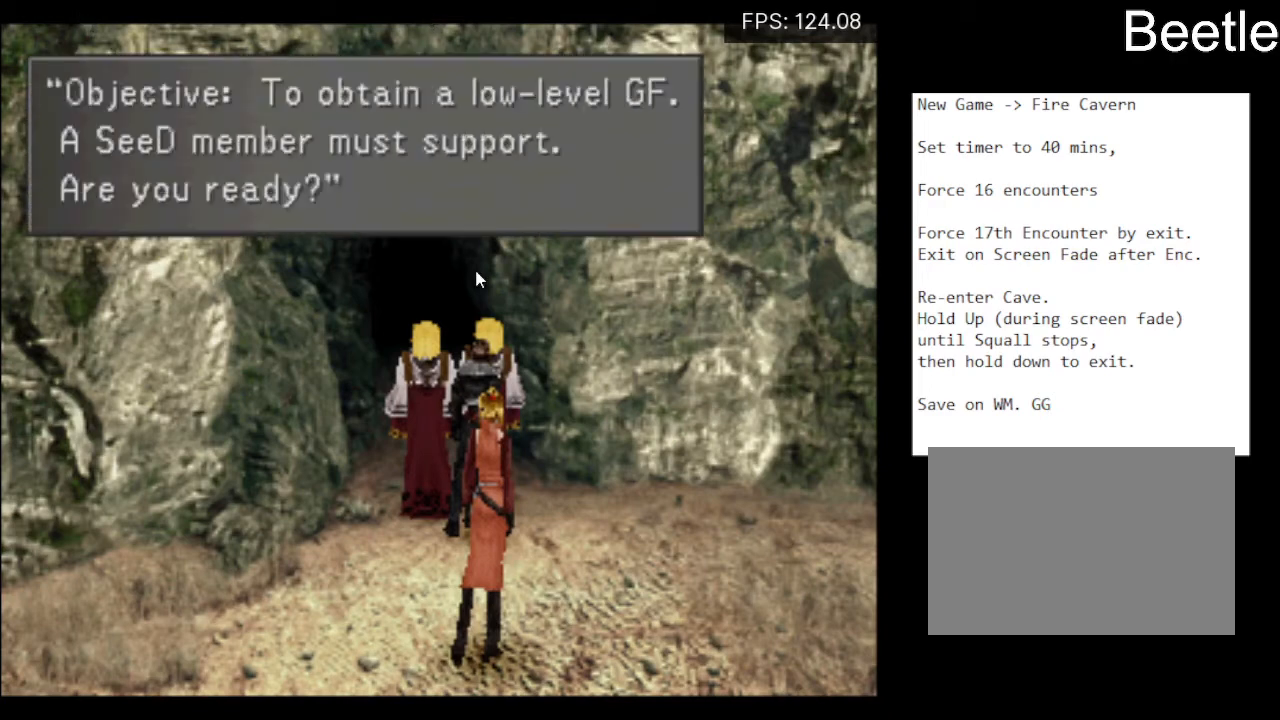
{"buttons": [], "left_stick": "center", "events": [[67, "CROSS", "up"], [200, "CROSS", "down"], [267, "CROSS", "up"]]}
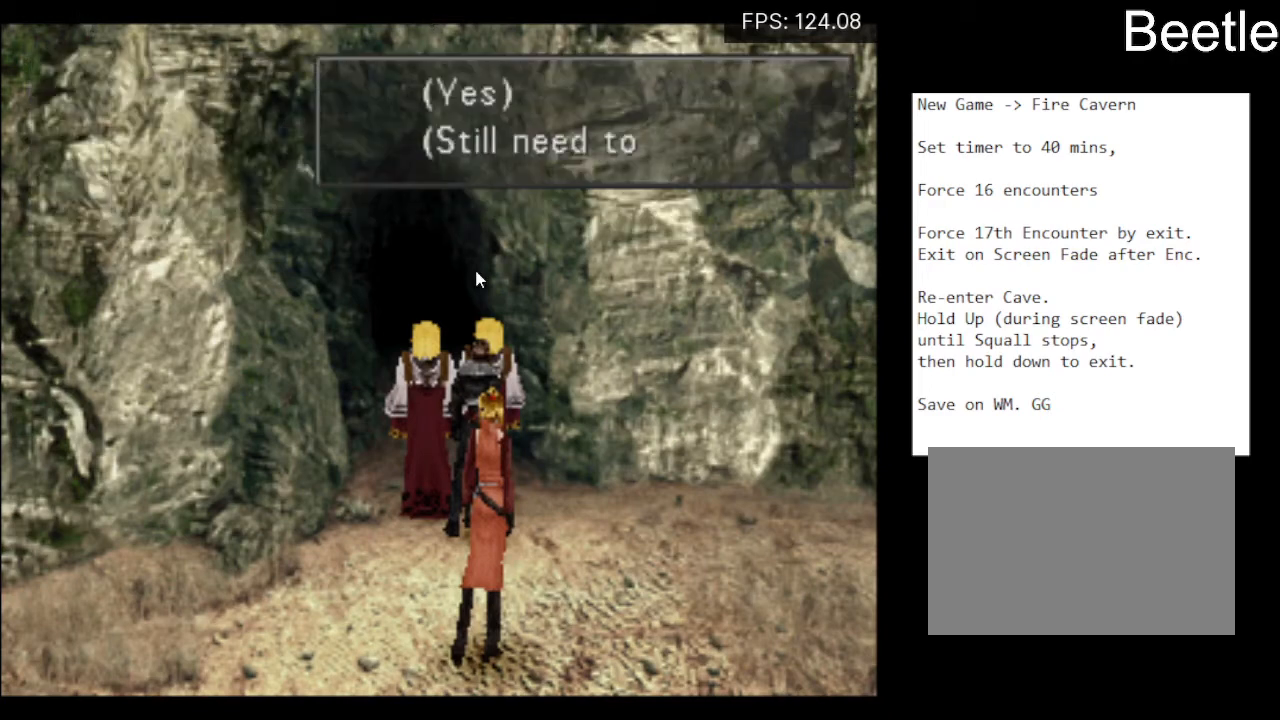
{"buttons": ["CROSS"], "left_stick": "center", "events": [[267, "CROSS", "down"], [400, "CROSS", "up"], [467, "CROSS", "down"]]}
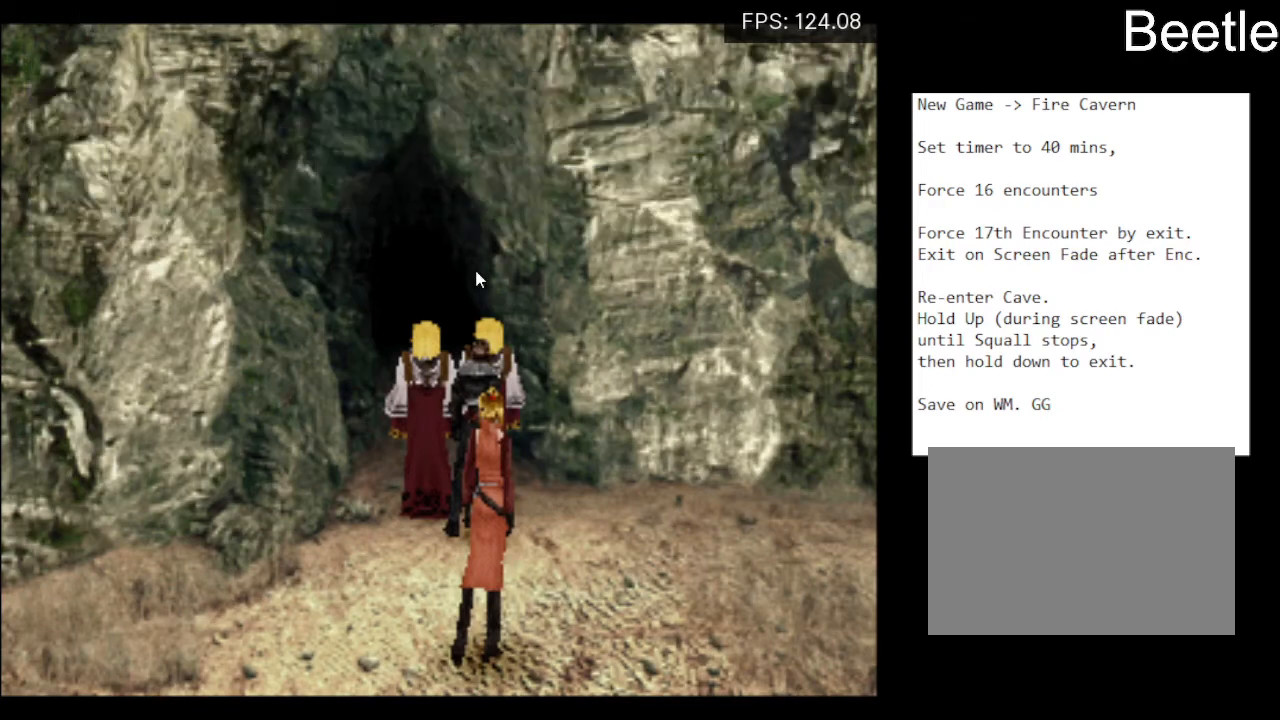
{"buttons": [], "left_stick": "center", "events": [[100, "CROSS", "up"], [233, "CROSS", "down"], [333, "CROSS", "up"], [433, "CROSS", "down"], [467, "CROSS", "up"]]}